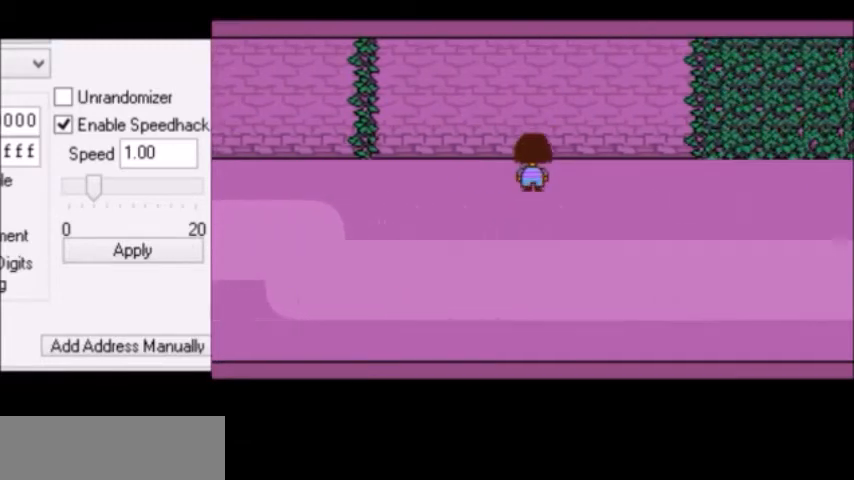
Gameplay with keyboard; each line is a JSON object with the keys held at the frame after it. "events" lists presses ("down") and releases ("up") of "c", "down", "escape", "left", "return", "right", "shift", "up", "x" and "z" between this image and that frame as [ms after this image, input, new state], when the widget could be followed in between. No other keys are recorded. Mouse input is not recorded.
{"keys": ["down", "right", "up"], "events": []}
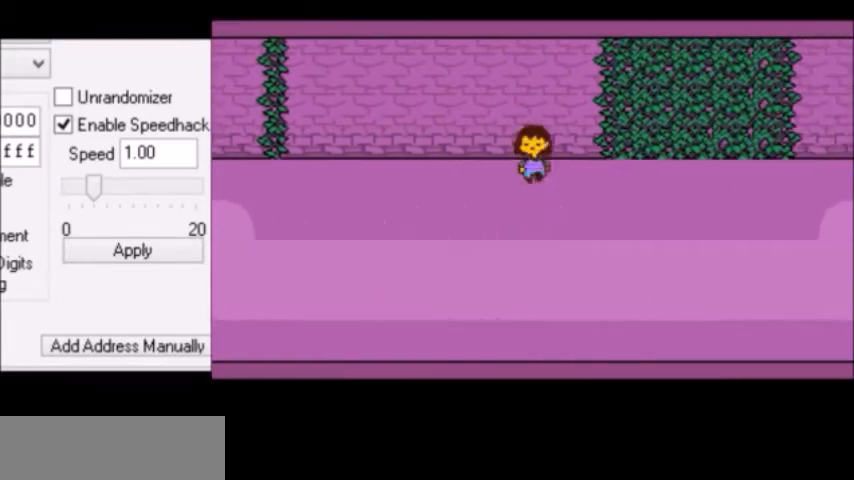
{"keys": ["right", "up"], "events": [[300, "down", "up"]]}
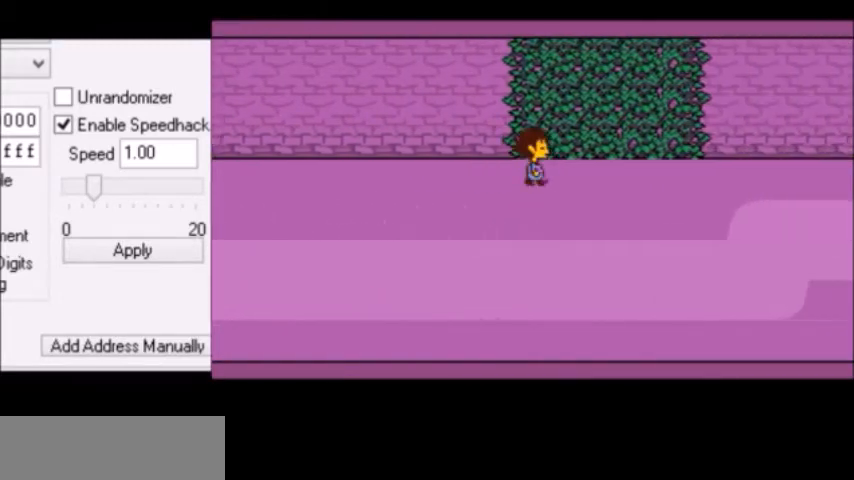
{"keys": ["right", "up"], "events": []}
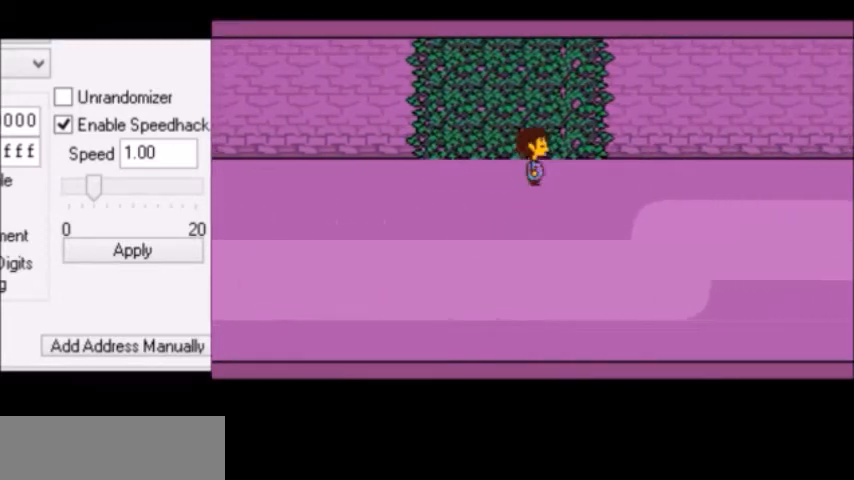
{"keys": ["right", "up"], "events": []}
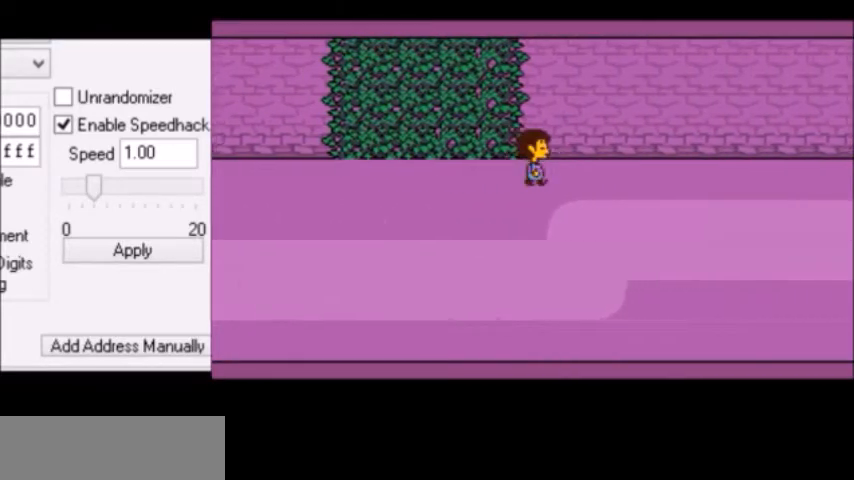
{"keys": ["down", "right", "up"], "events": [[67, "down", "down"]]}
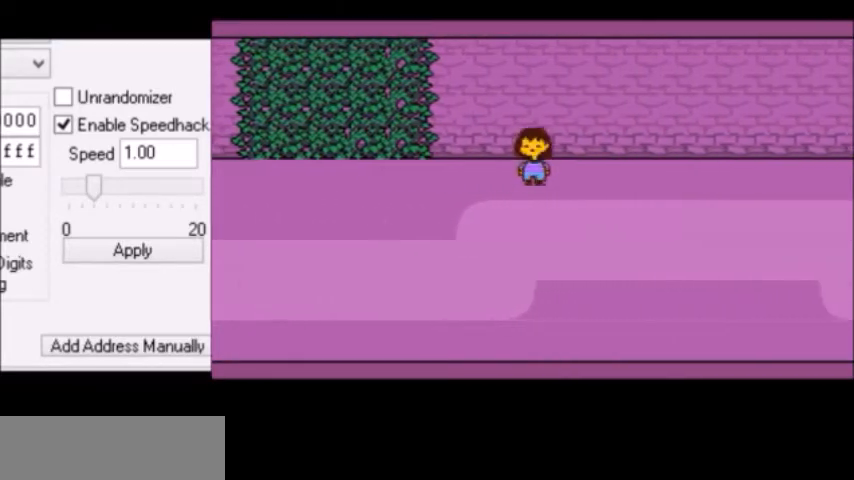
{"keys": ["down", "right", "up"], "events": []}
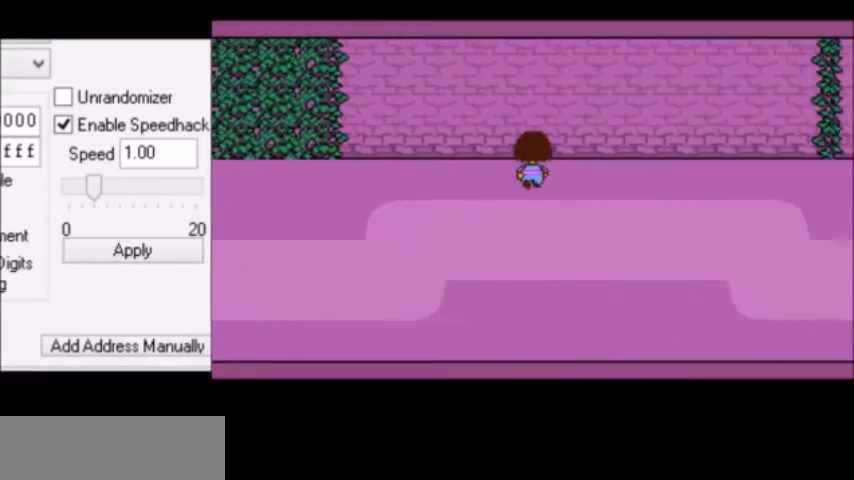
{"keys": ["down", "right", "up"], "events": []}
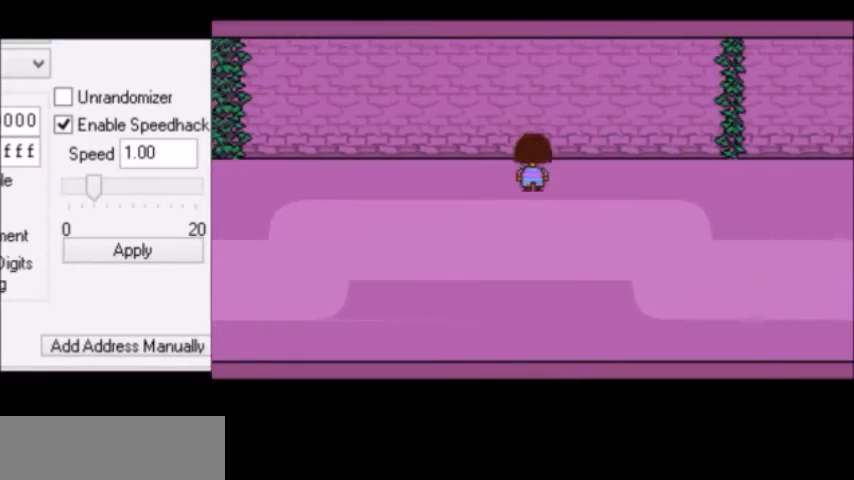
{"keys": ["down", "right", "up"], "events": []}
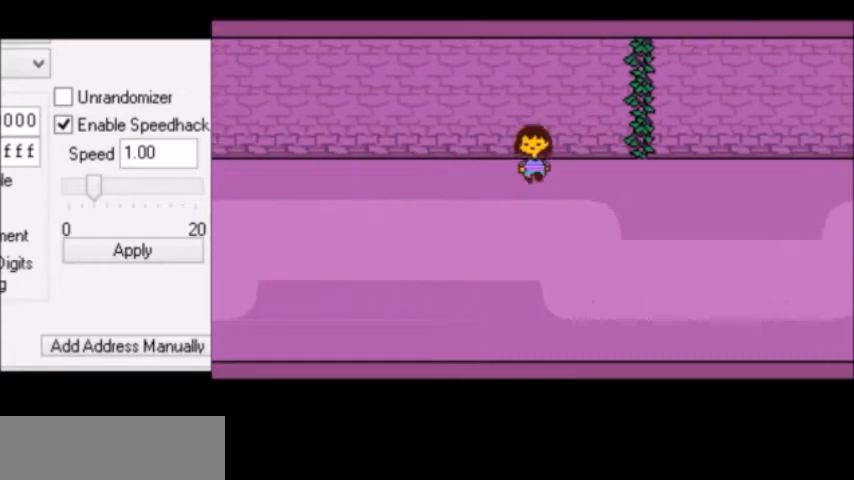
{"keys": ["right", "up"], "events": [[434, "down", "up"]]}
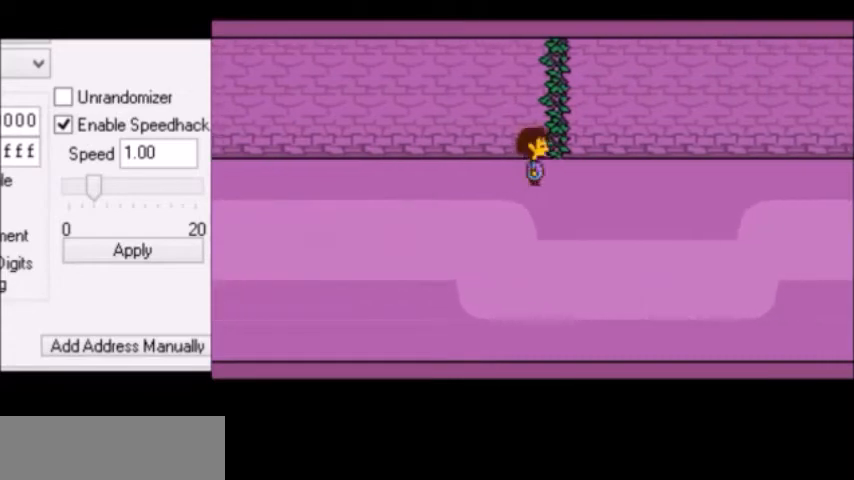
{"keys": ["down", "right", "up"], "events": [[200, "down", "down"]]}
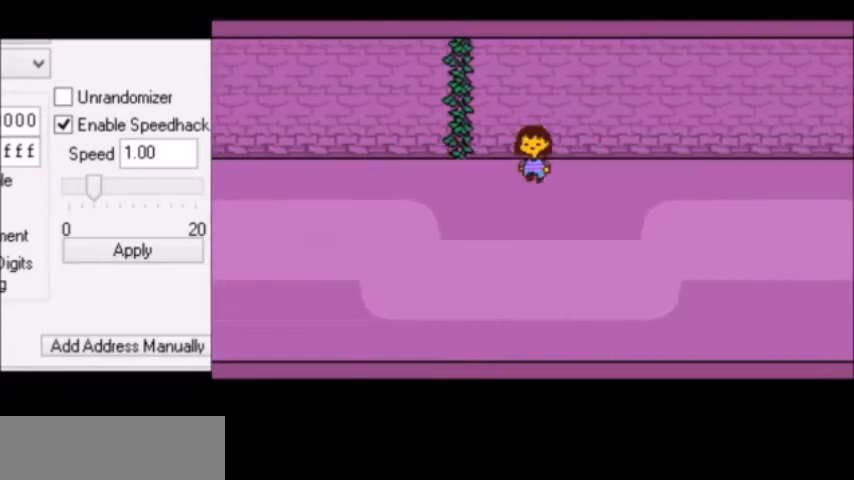
{"keys": ["down", "right", "up"], "events": []}
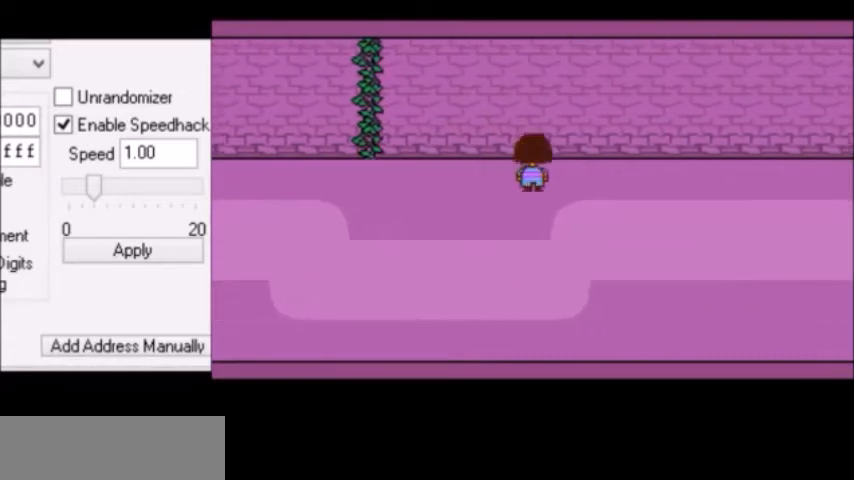
{"keys": ["down", "right", "up"], "events": []}
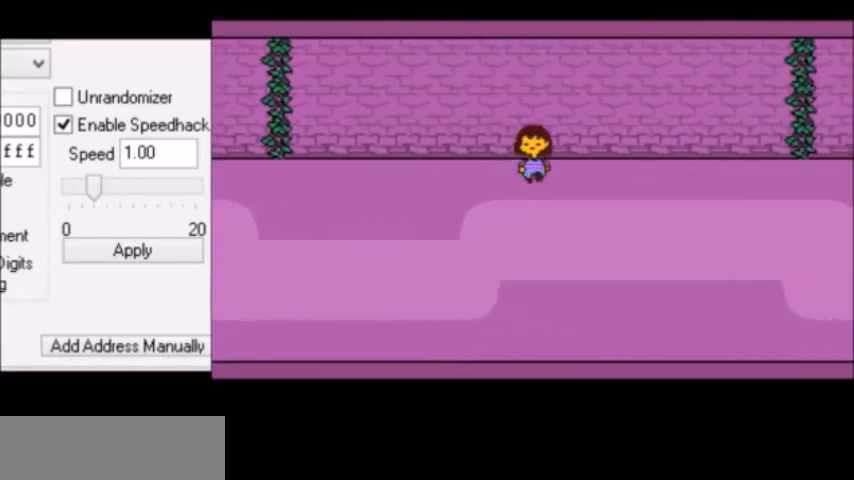
{"keys": ["down", "right", "up"], "events": []}
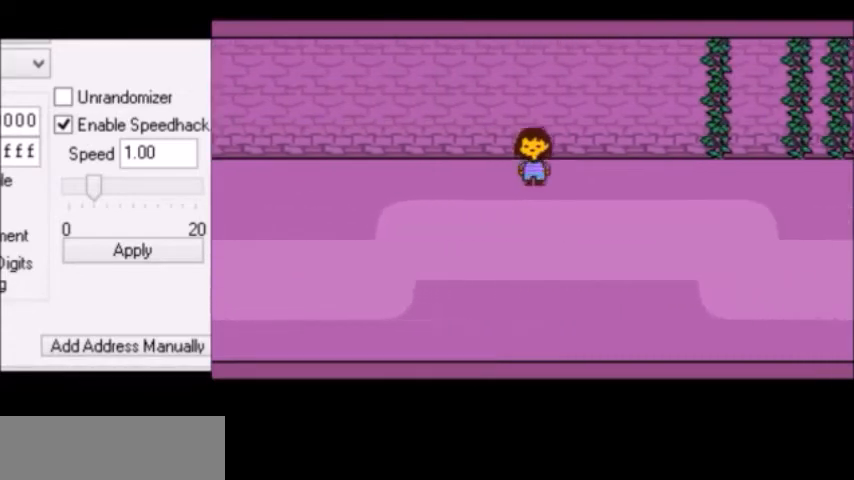
{"keys": ["down", "right", "up"], "events": []}
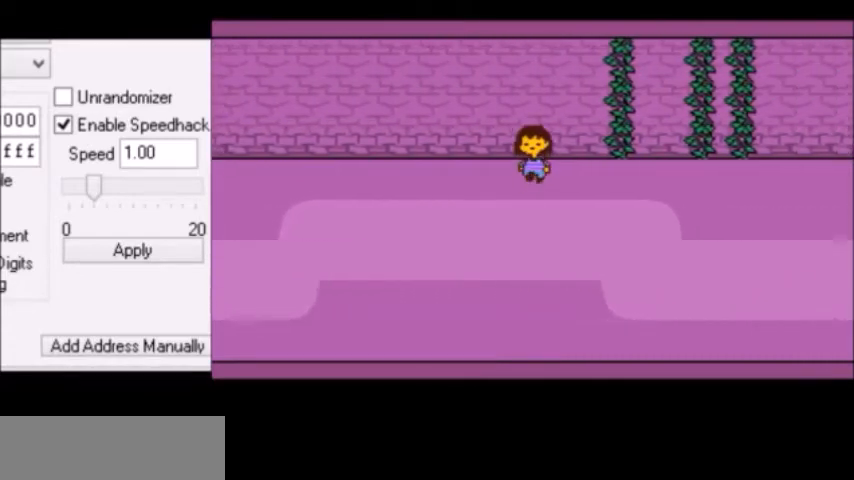
{"keys": ["right", "up"], "events": [[301, "down", "up"]]}
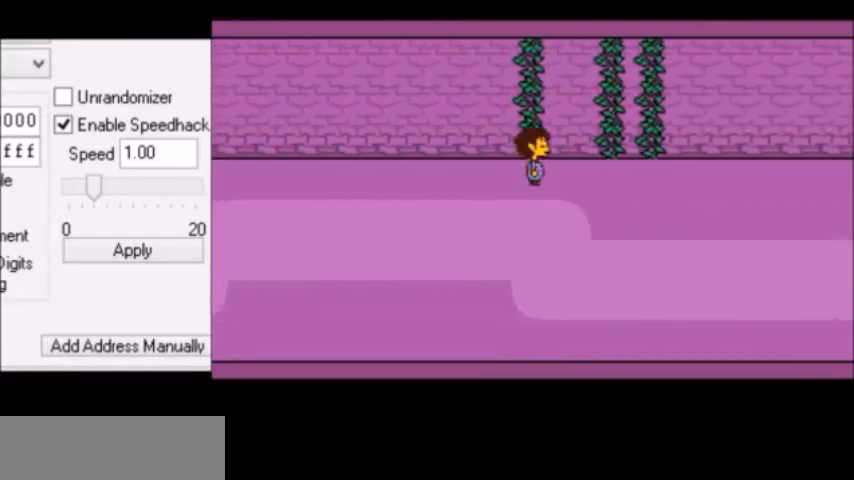
{"keys": ["right", "up"], "events": [[133, "down", "down"], [334, "down", "up"]]}
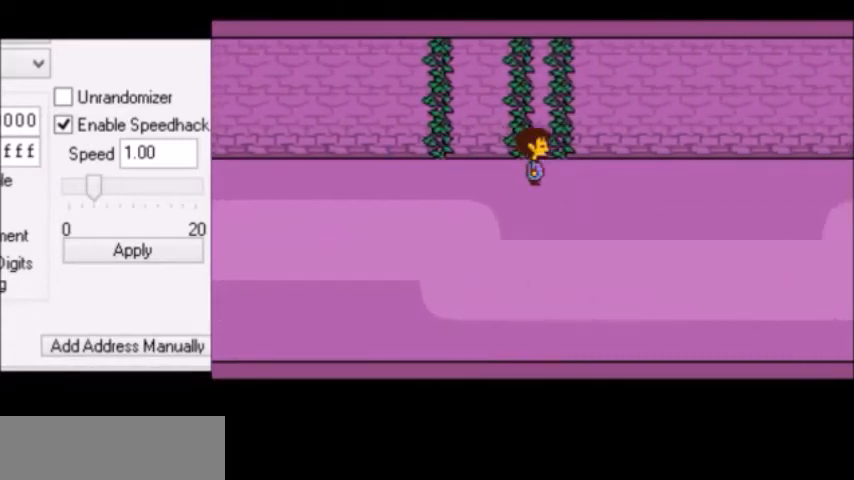
{"keys": ["down", "right", "up"], "events": [[67, "down", "down"], [234, "down", "up"], [301, "down", "down"]]}
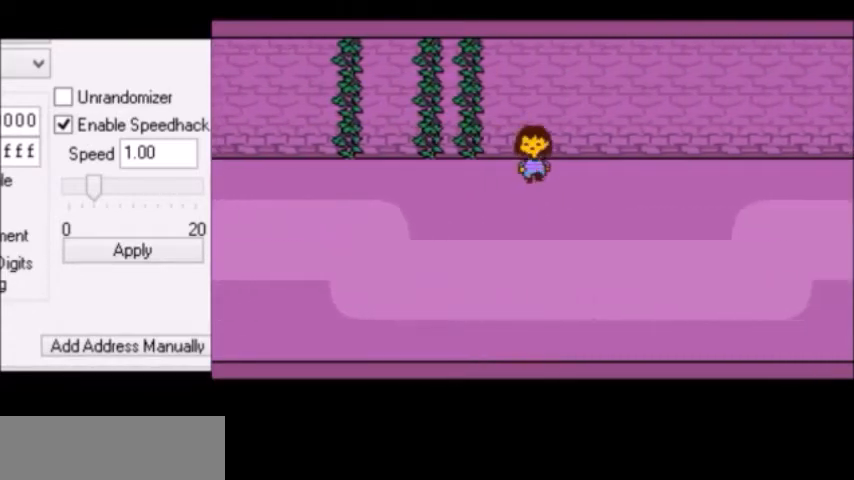
{"keys": ["down", "right", "up"], "events": []}
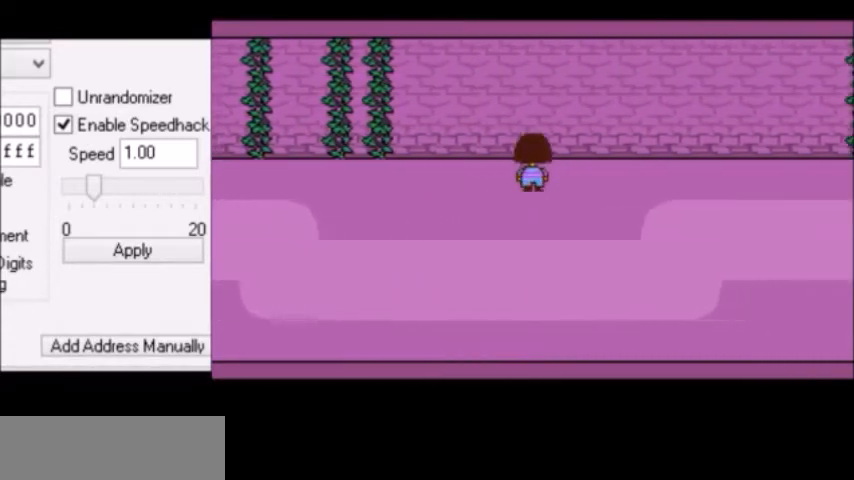
{"keys": ["down", "right", "up"], "events": []}
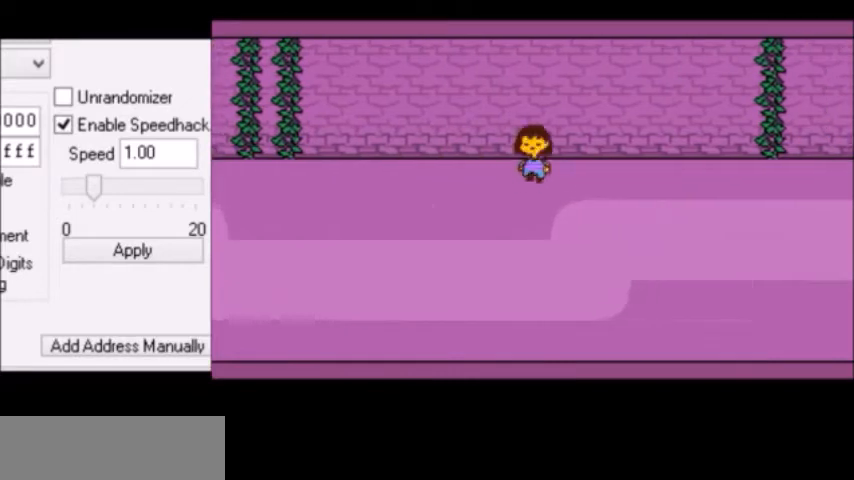
{"keys": ["down", "right", "up"], "events": []}
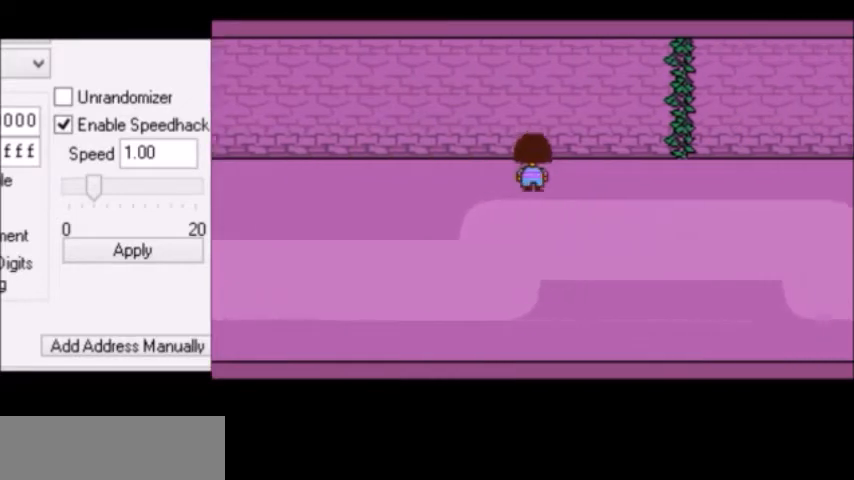
{"keys": ["down", "right", "up"], "events": []}
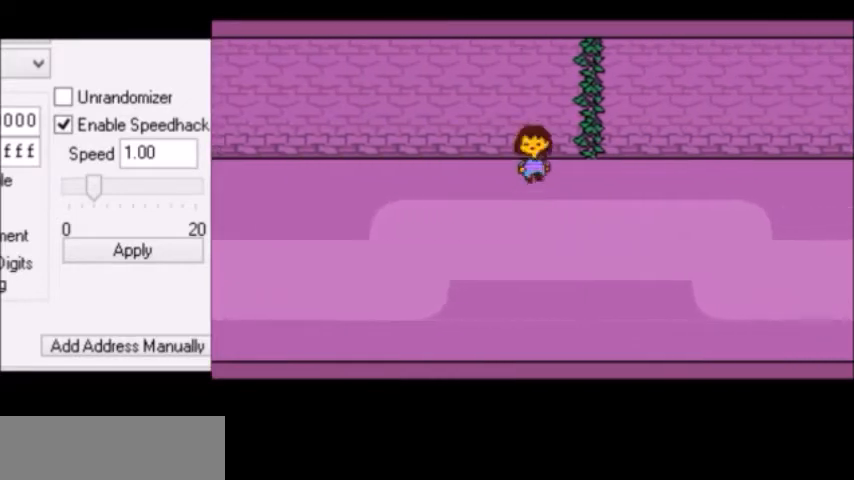
{"keys": ["right", "up"], "events": [[133, "down", "up"]]}
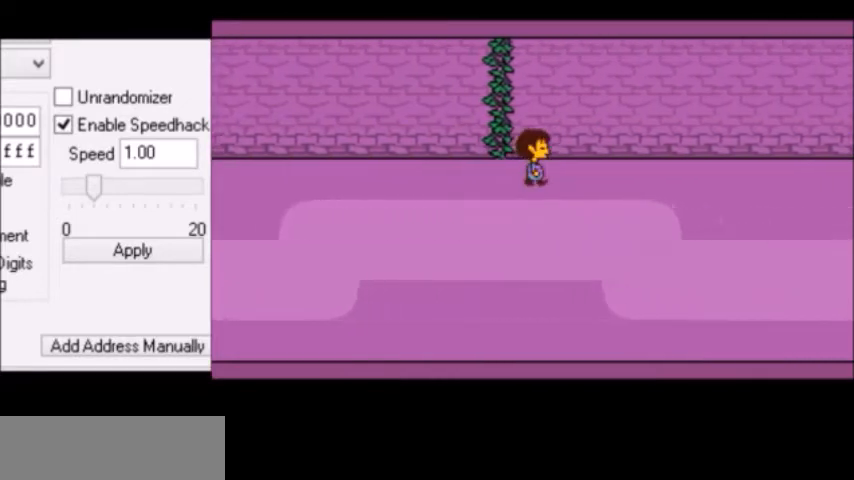
{"keys": ["right", "up"], "events": []}
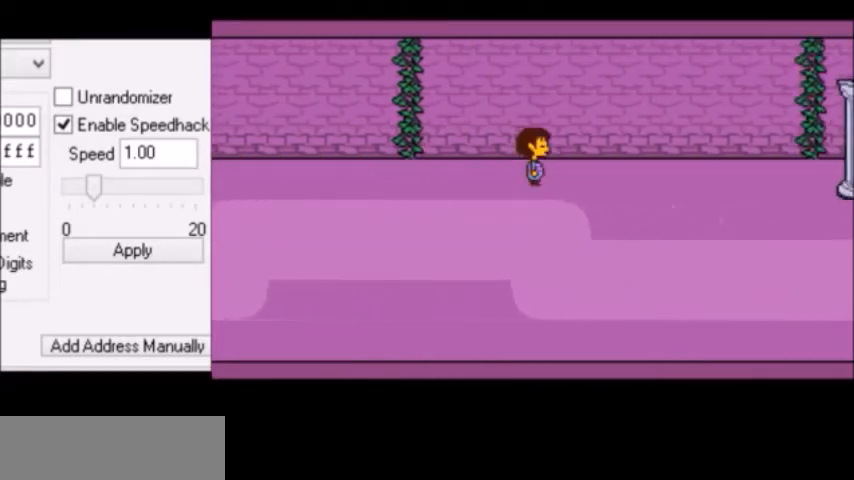
{"keys": ["right", "up"], "events": []}
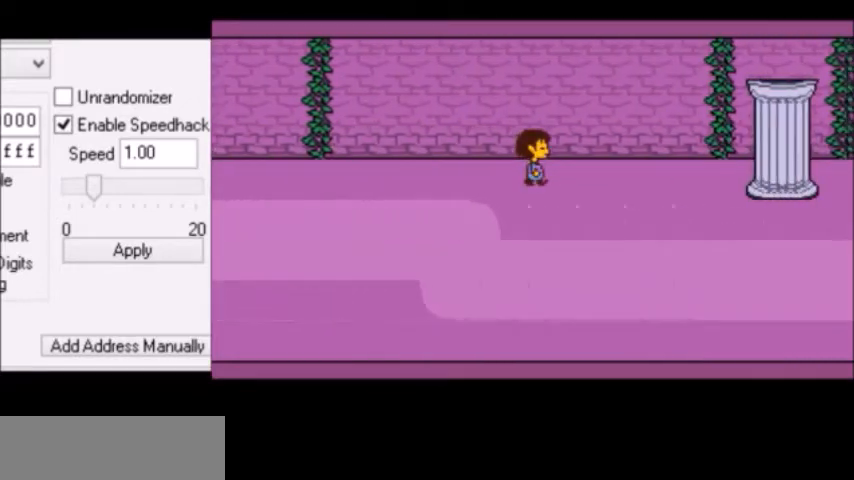
{"keys": ["down", "right"], "events": [[401, "down", "down"], [434, "up", "up"]]}
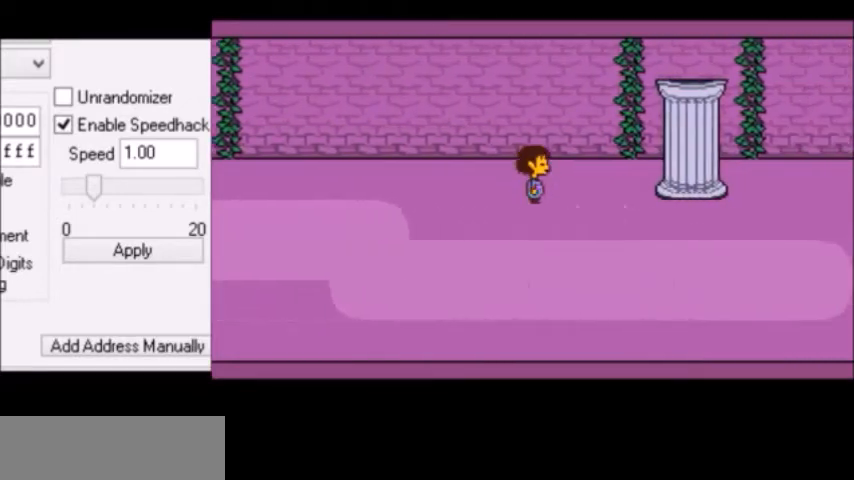
{"keys": ["right"], "events": [[233, "down", "up"]]}
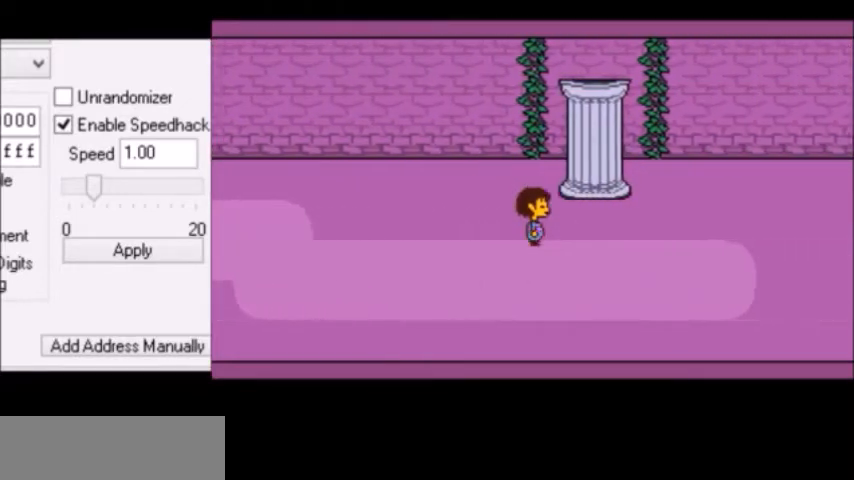
{"keys": ["down", "right", "up"], "events": [[301, "down", "down"], [301, "up", "down"]]}
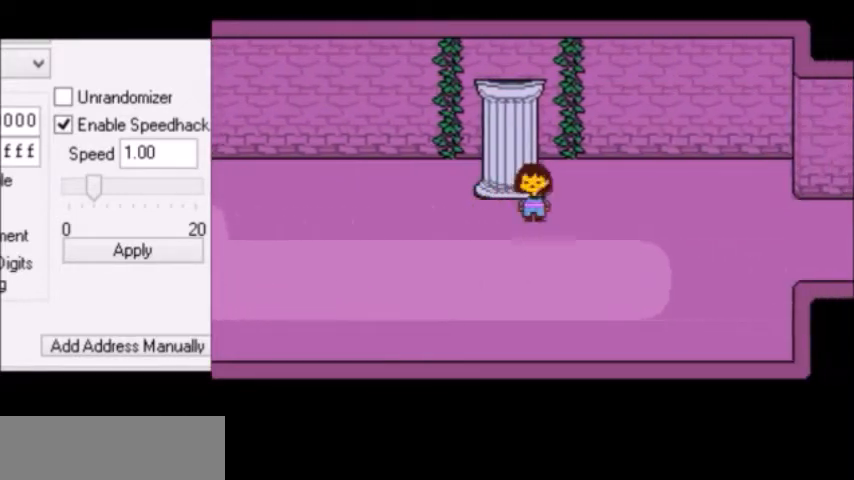
{"keys": ["right"], "events": [[367, "down", "up"], [367, "up", "up"]]}
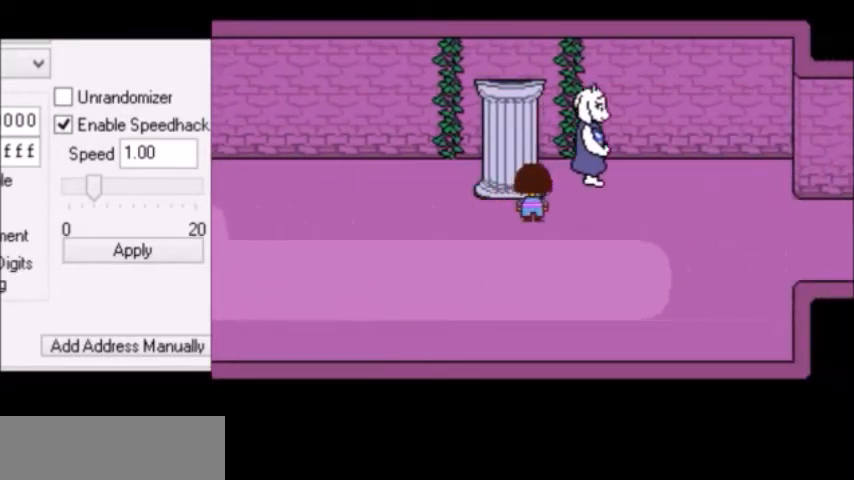
{"keys": ["right"], "events": []}